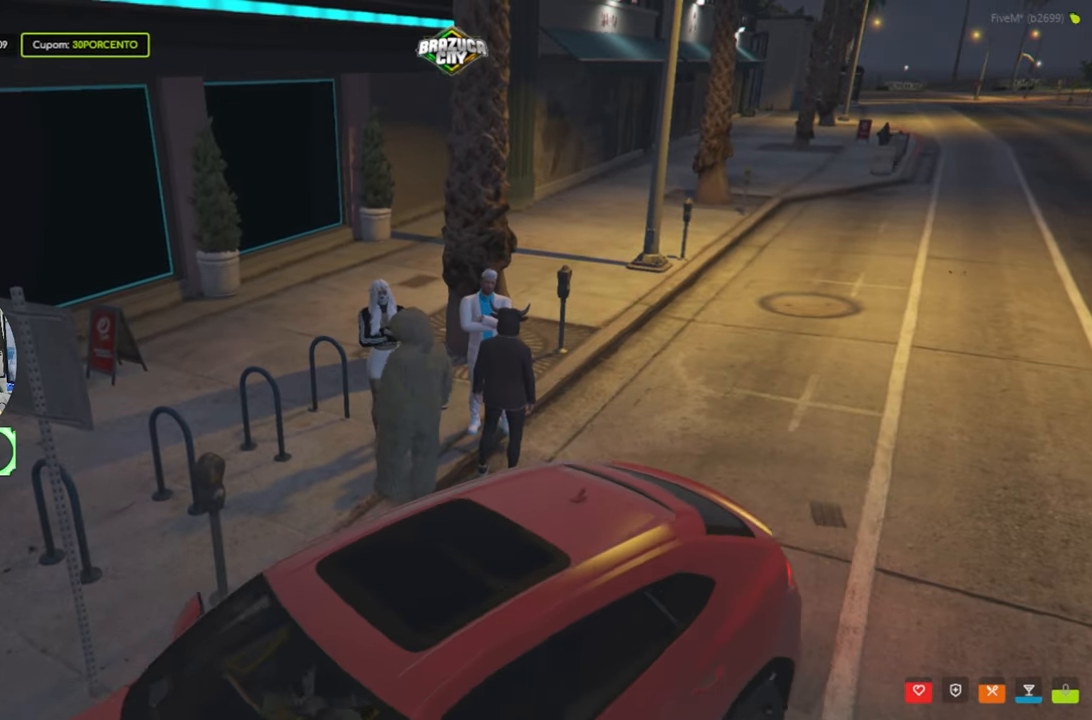
Gameplay with keyboard and mouse; each line is a JSON object with the keys and mouse buttons held at the frame after it. "events" lists presses ("down") and releases ("up") of "1", "2", "3", "4", "5", "a", "alt", "c", "caps_lock", "ctrl", "d", "e", "f", "g", "q", "r", "s", "shift", "space", "t", "tab", "v", "w", "x", "z", "mouse_left", "mouse_wheel" and "mouse_right" between this image and that frame as [ms after this image, input, new state], when the widget could be followed in between. "mouse_left", "mouse_wheel", "mouse_right" = the "left", "wheel", "right" buttons of the "mouse" list. No other keys are recorded. "wheel" means that the mouse wheel is clicked or scrolled. "mouse_move" is the direction in which the mouse moves at that frame (one of eight, or "still"), when it could be read.
{"keys": [], "mouse": [], "mouse_move": "still", "events": []}
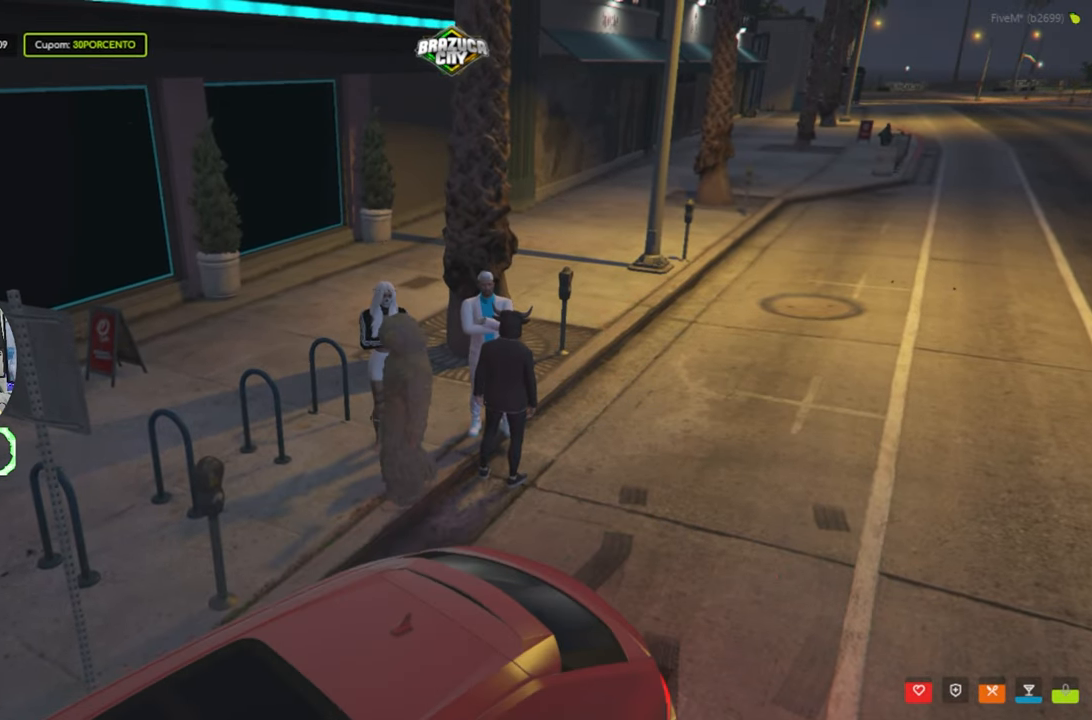
{"keys": [], "mouse": [], "mouse_move": "still", "events": [[283, "w", "down"], [383, "w", "up"]]}
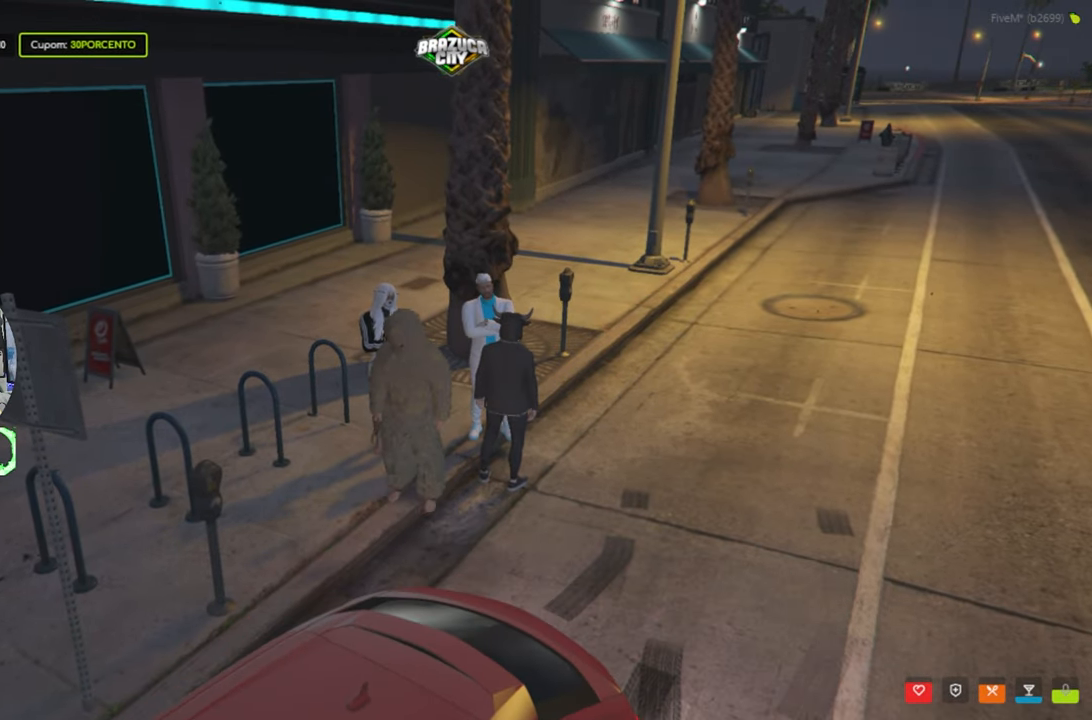
{"keys": [], "mouse": [], "mouse_move": "right", "events": []}
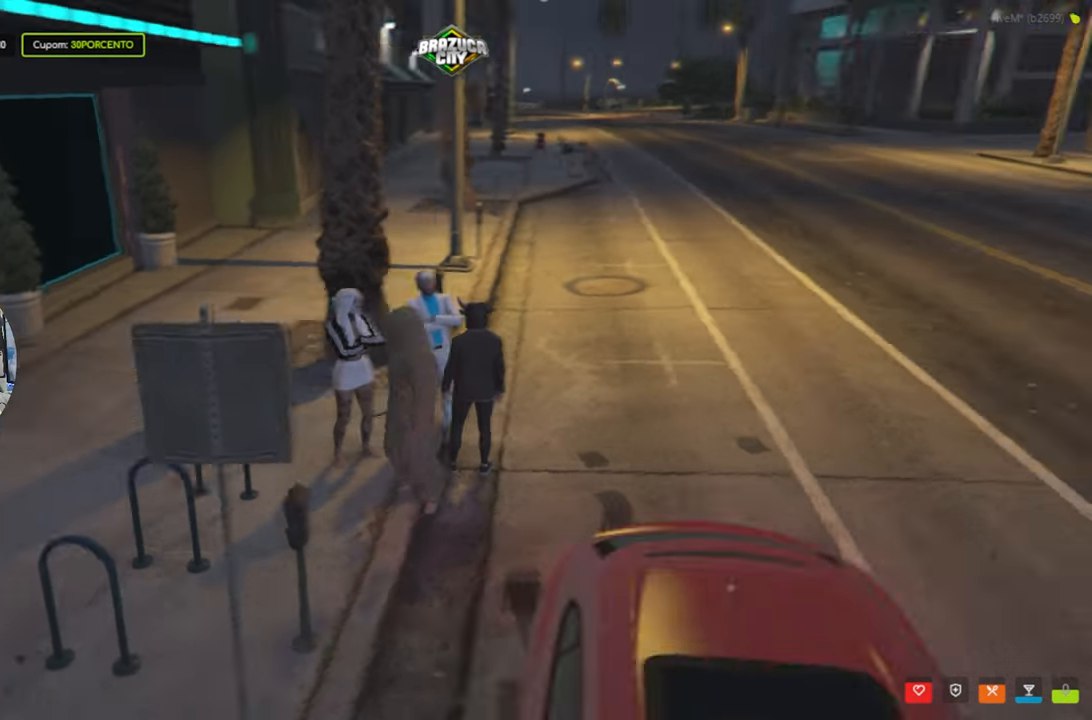
{"keys": [], "mouse": [], "mouse_move": "left", "events": []}
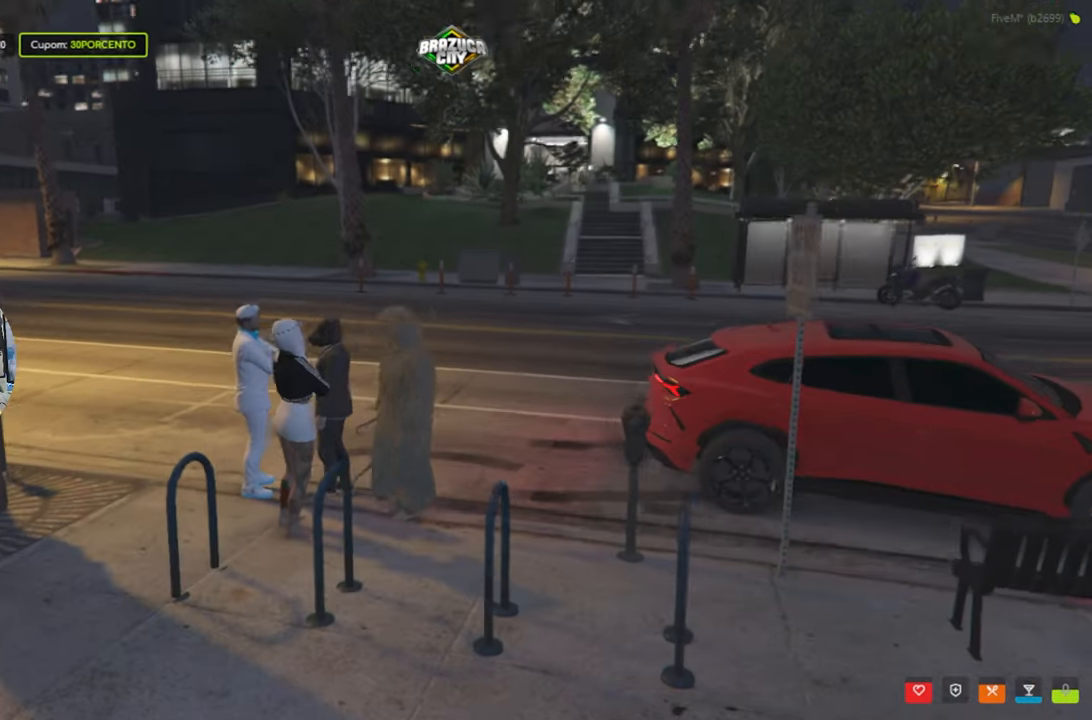
{"keys": [], "mouse": [], "events": []}
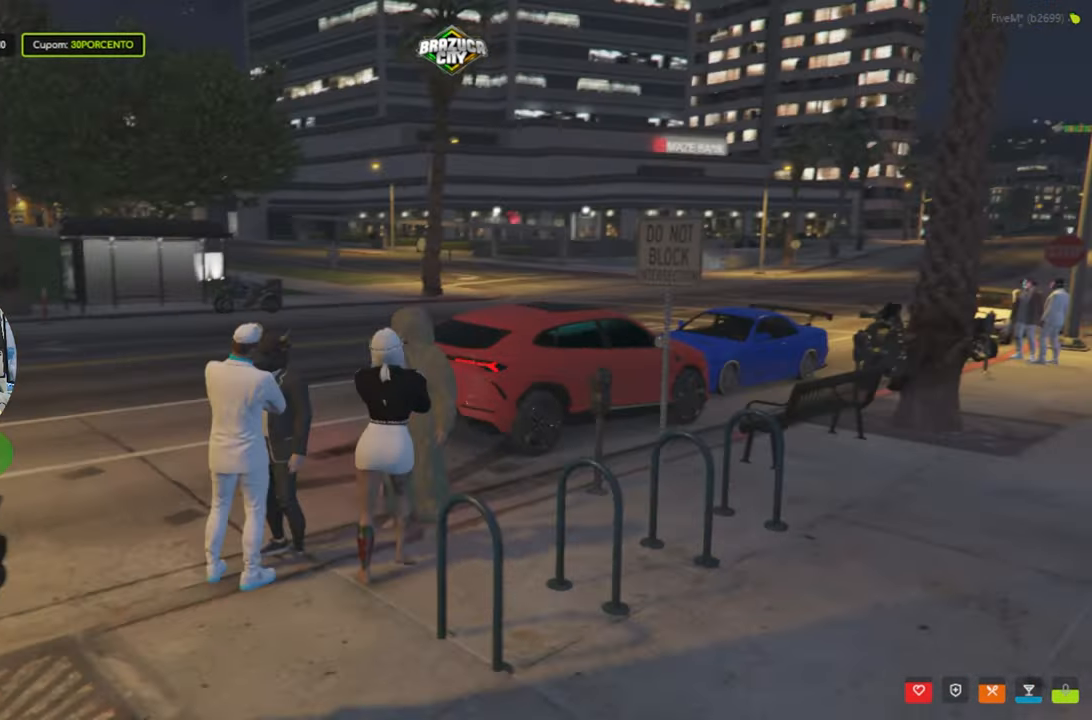
{"keys": [], "mouse": [], "mouse_move": "still", "events": []}
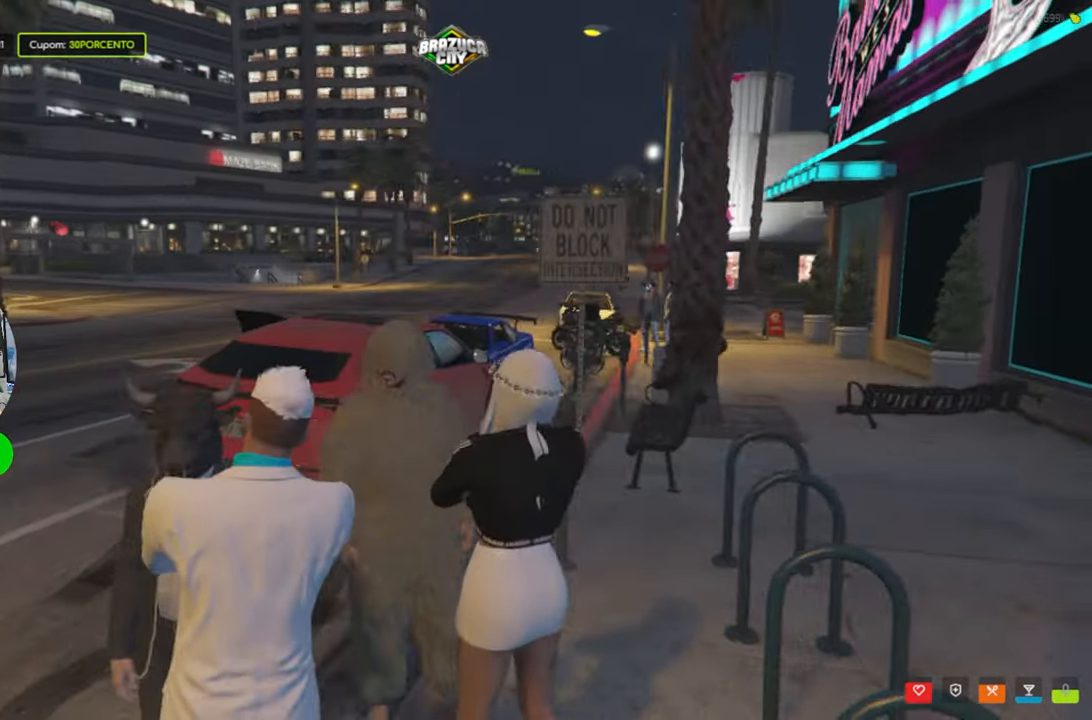
{"keys": ["s"], "mouse": [], "mouse_move": "still", "events": [[467, "s", "down"]]}
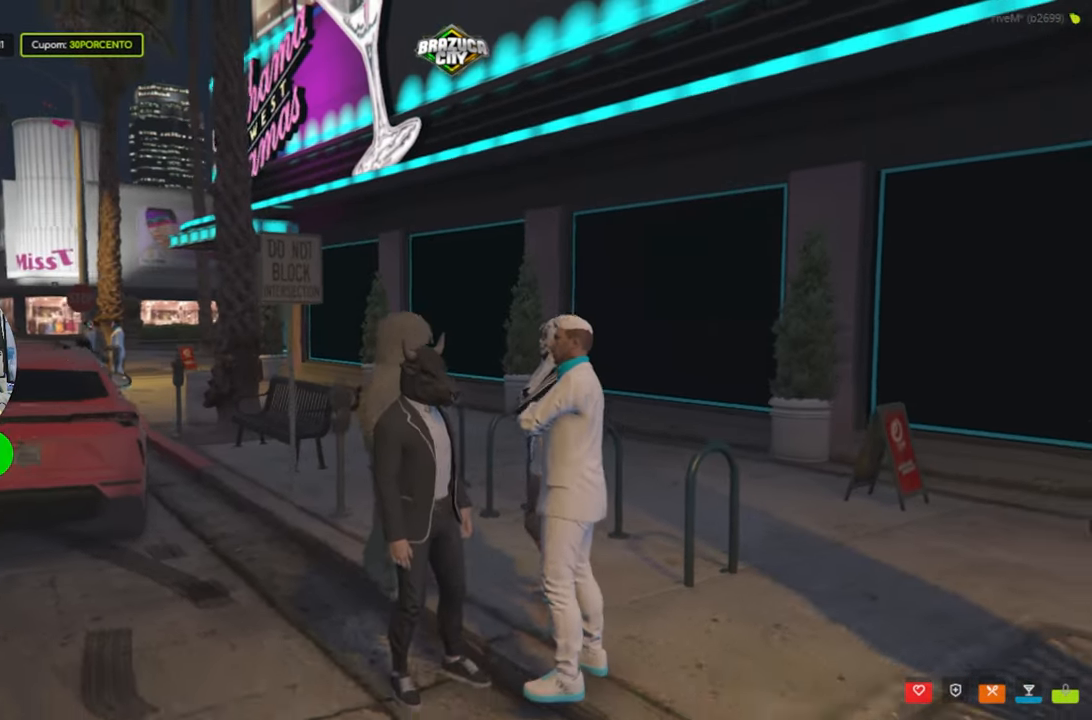
{"keys": [], "mouse": [], "mouse_move": "still", "events": [[50, "s", "up"]]}
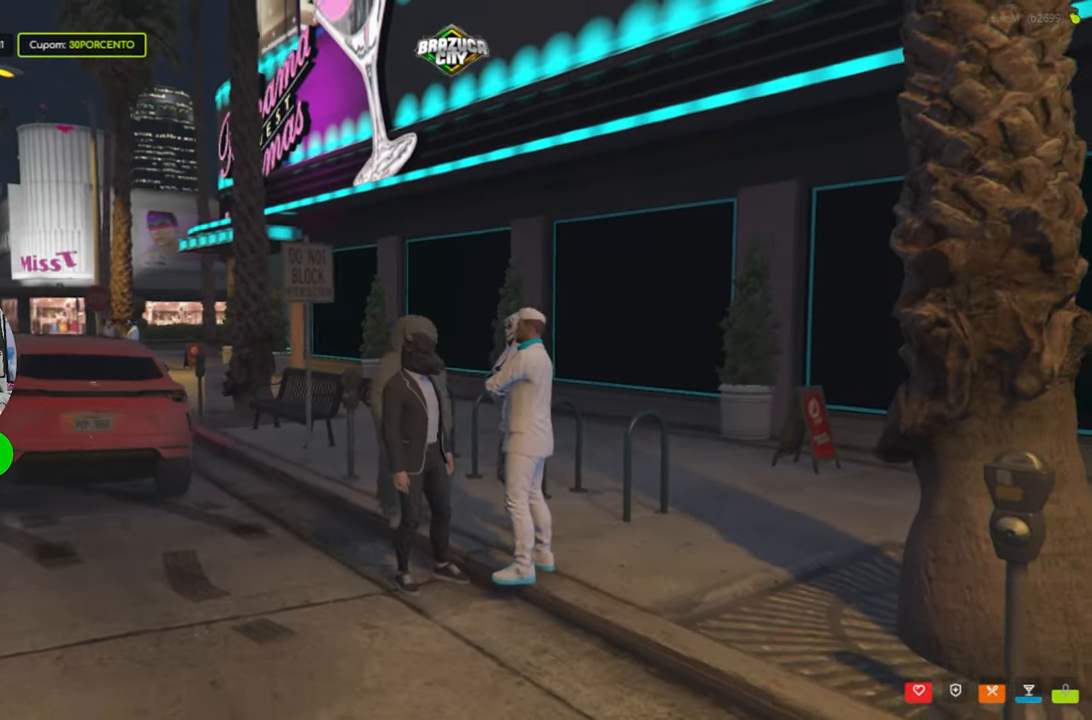
{"keys": [], "mouse": [], "mouse_move": "still", "events": []}
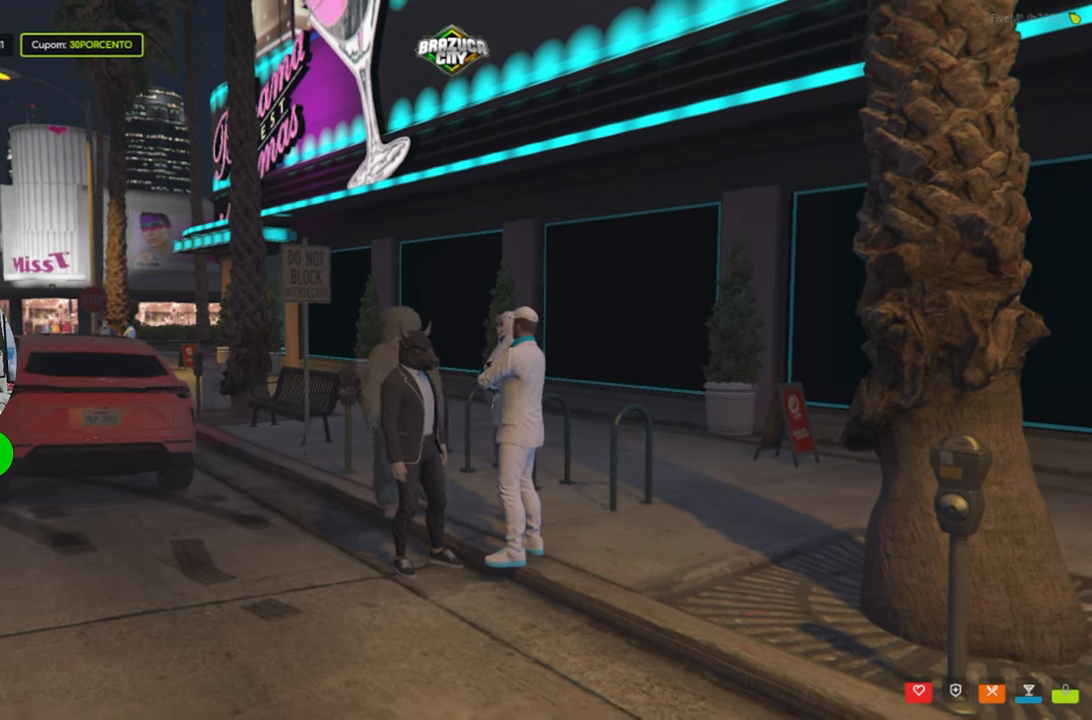
{"keys": [], "mouse": [], "mouse_move": "still", "events": []}
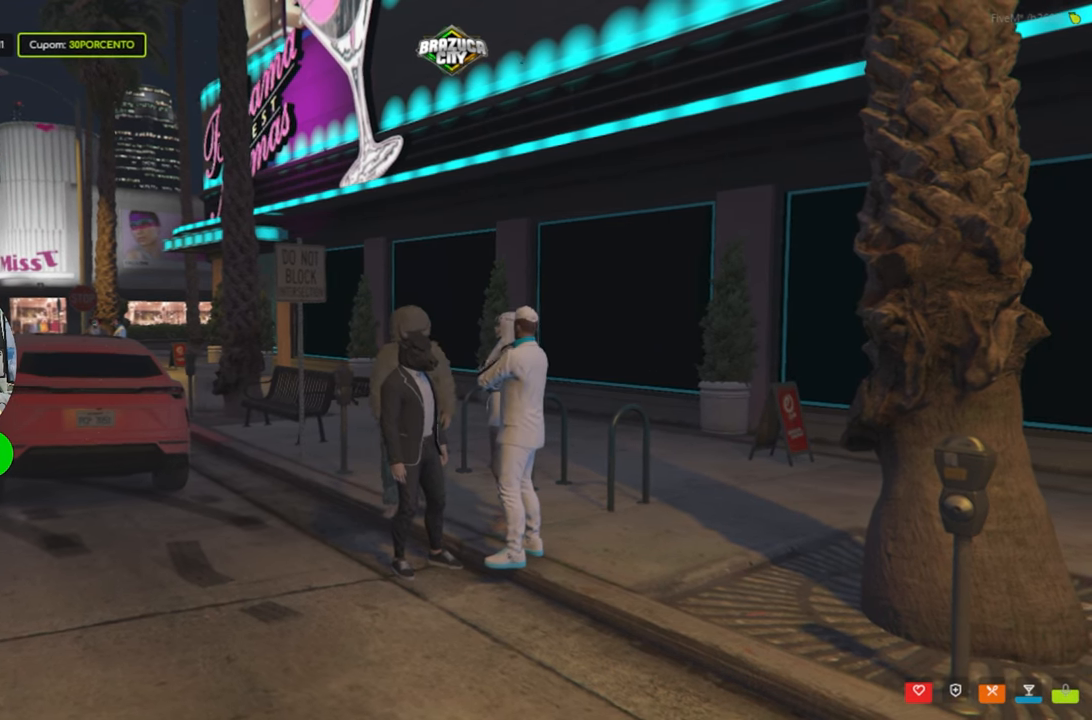
{"keys": [], "mouse": [], "events": []}
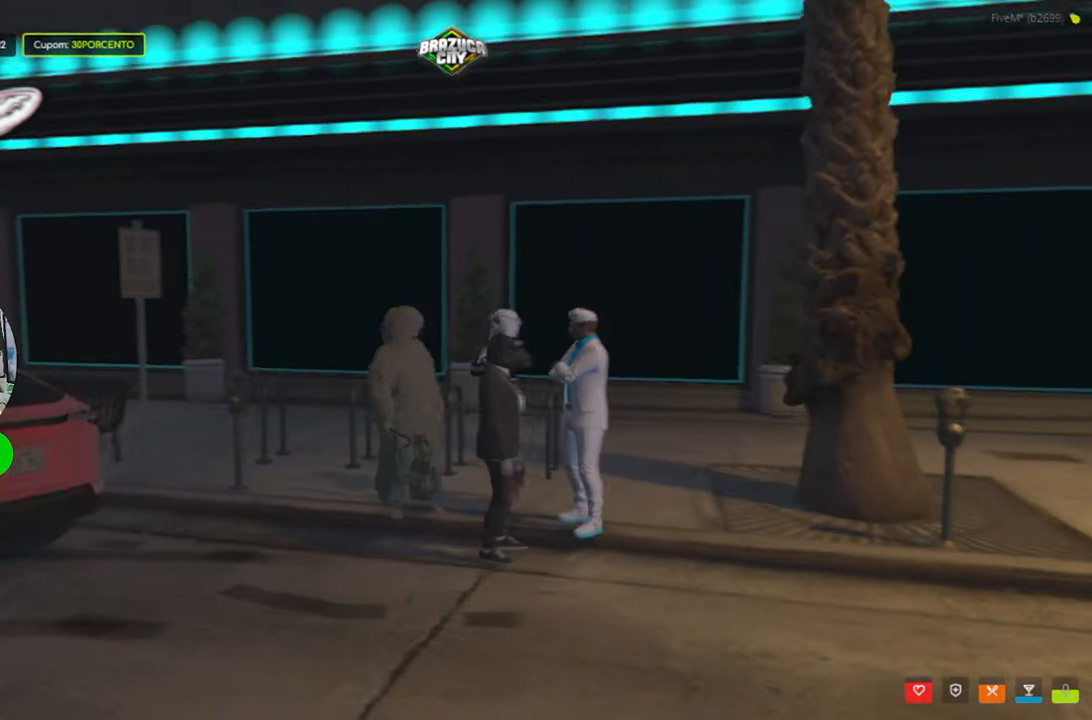
{"keys": ["s"], "mouse": [], "mouse_move": "still", "events": [[450, "s", "down"]]}
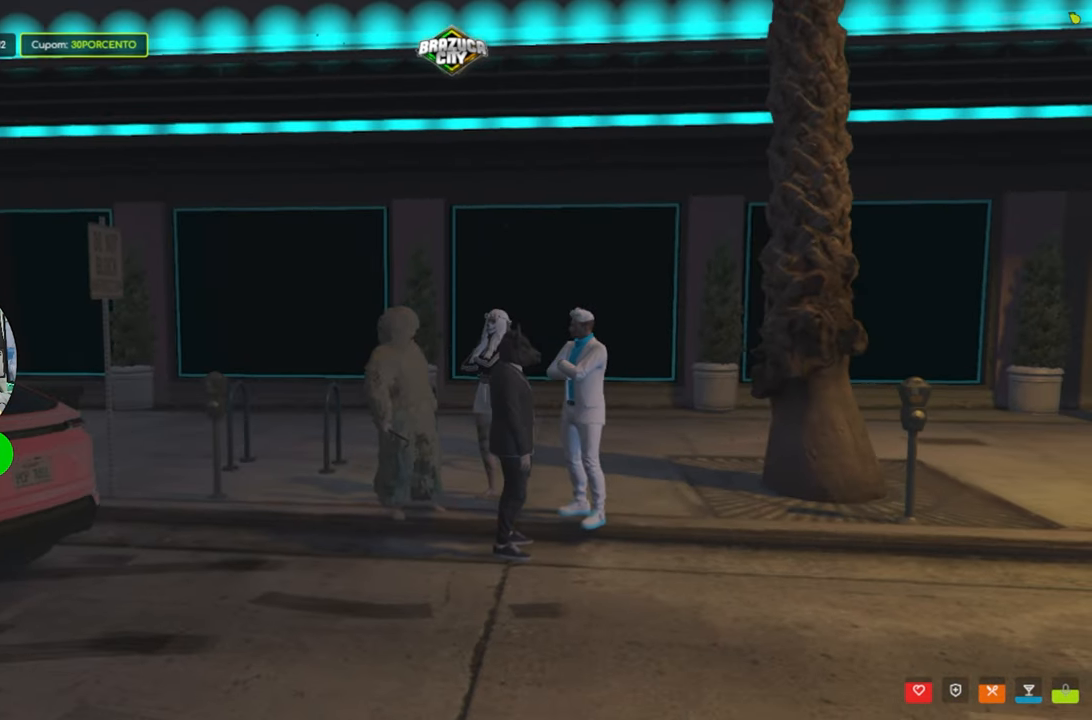
{"keys": [], "mouse": [], "mouse_move": "still", "events": [[34, "s", "up"]]}
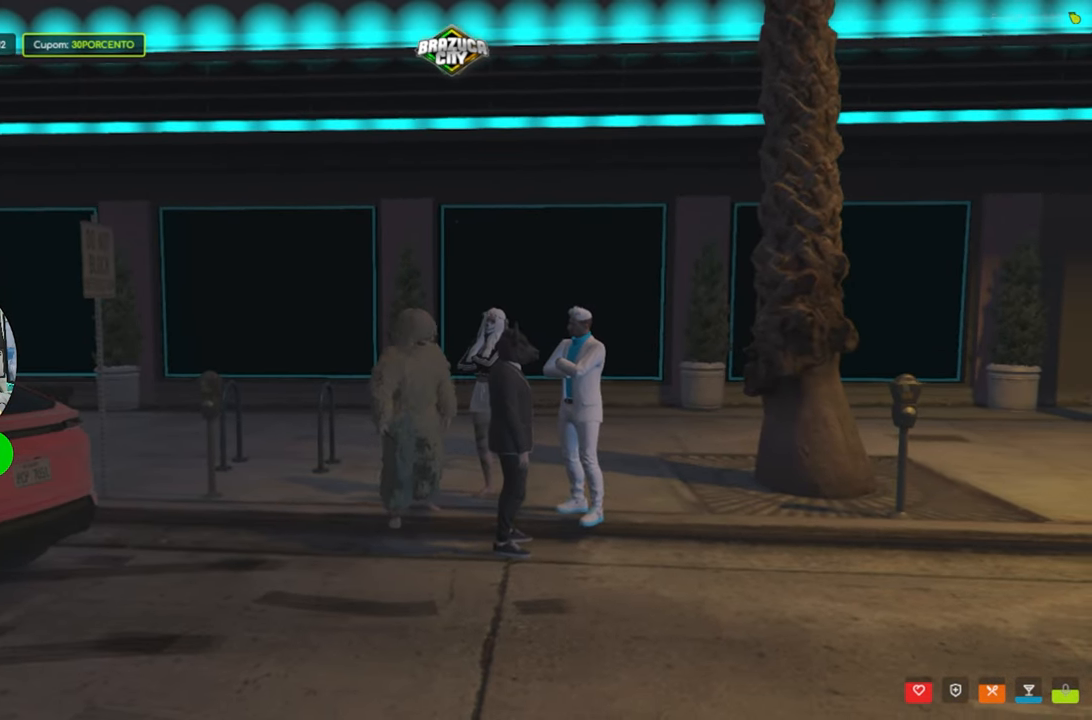
{"keys": [], "mouse": [], "mouse_move": "still", "events": []}
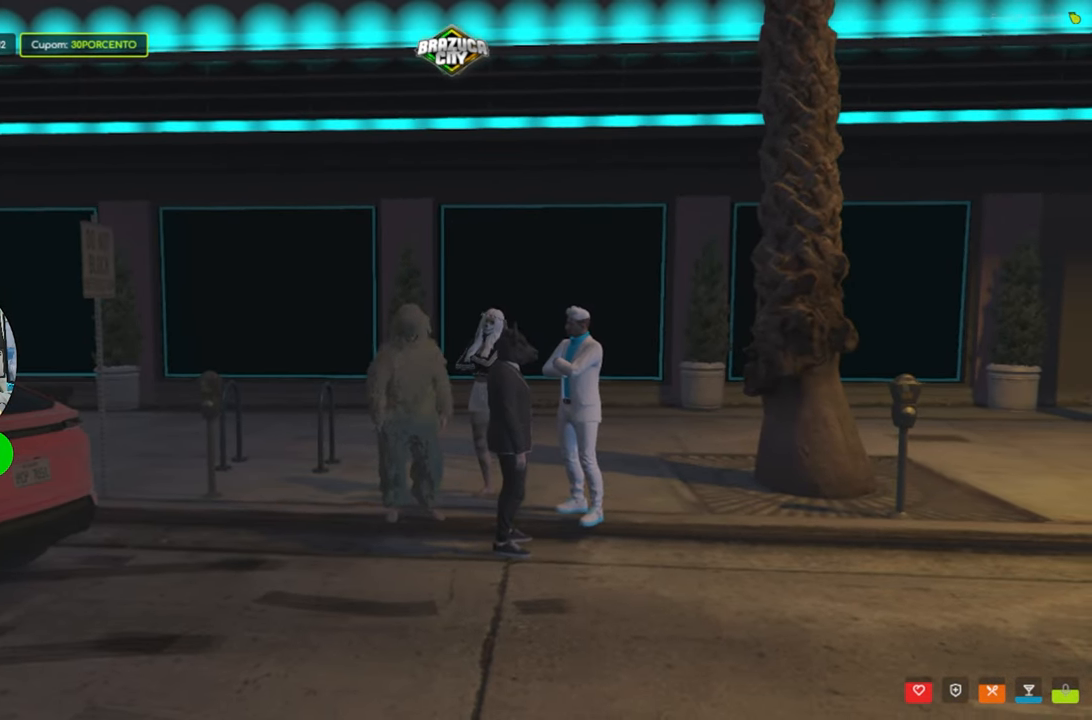
{"keys": ["a"], "mouse": [], "mouse_move": "still", "events": [[417, "a", "down"]]}
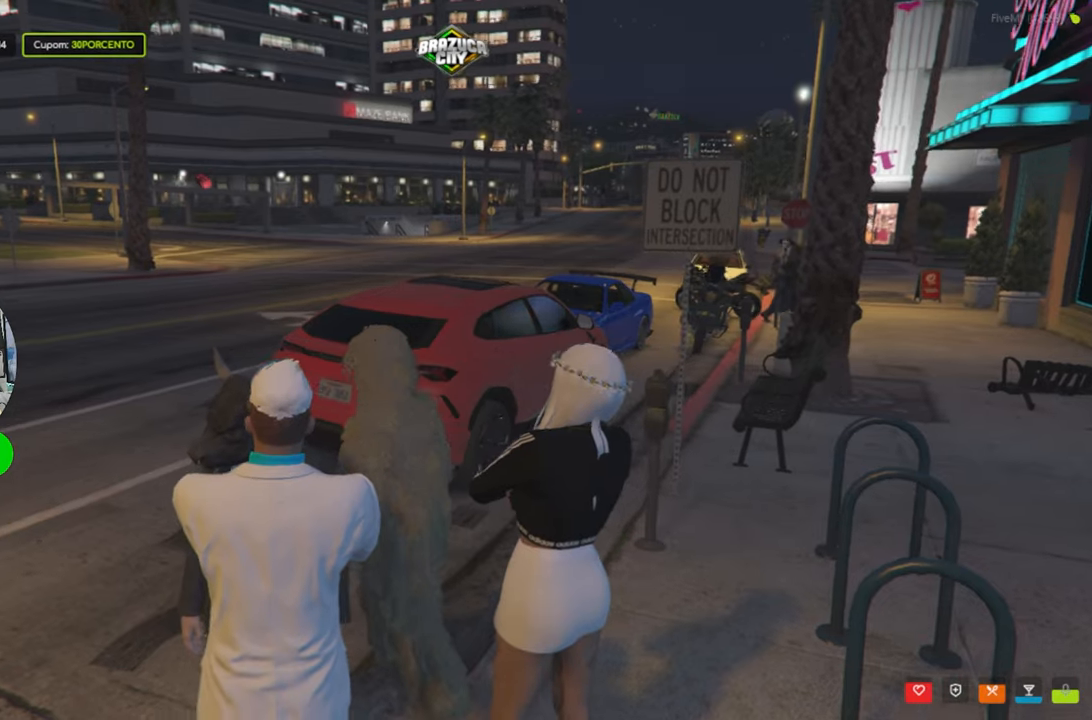
{"keys": ["a"], "mouse": [], "mouse_move": "still", "events": []}
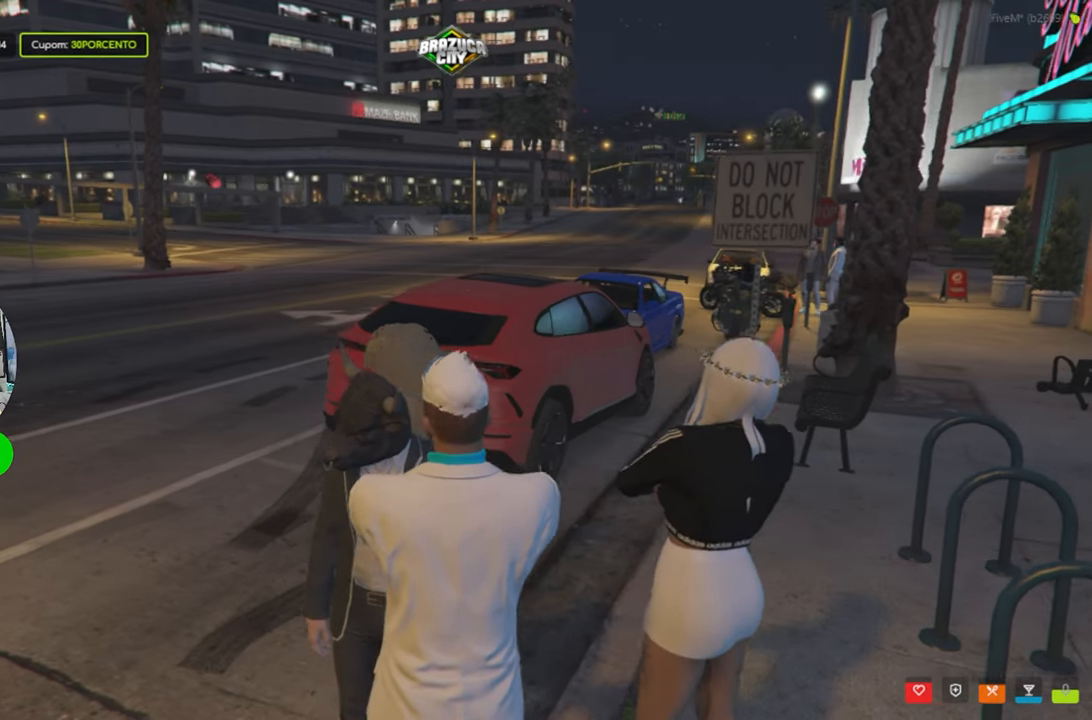
{"keys": ["s"], "mouse": [], "mouse_move": "still", "events": [[284, "s", "down"], [367, "a", "up"]]}
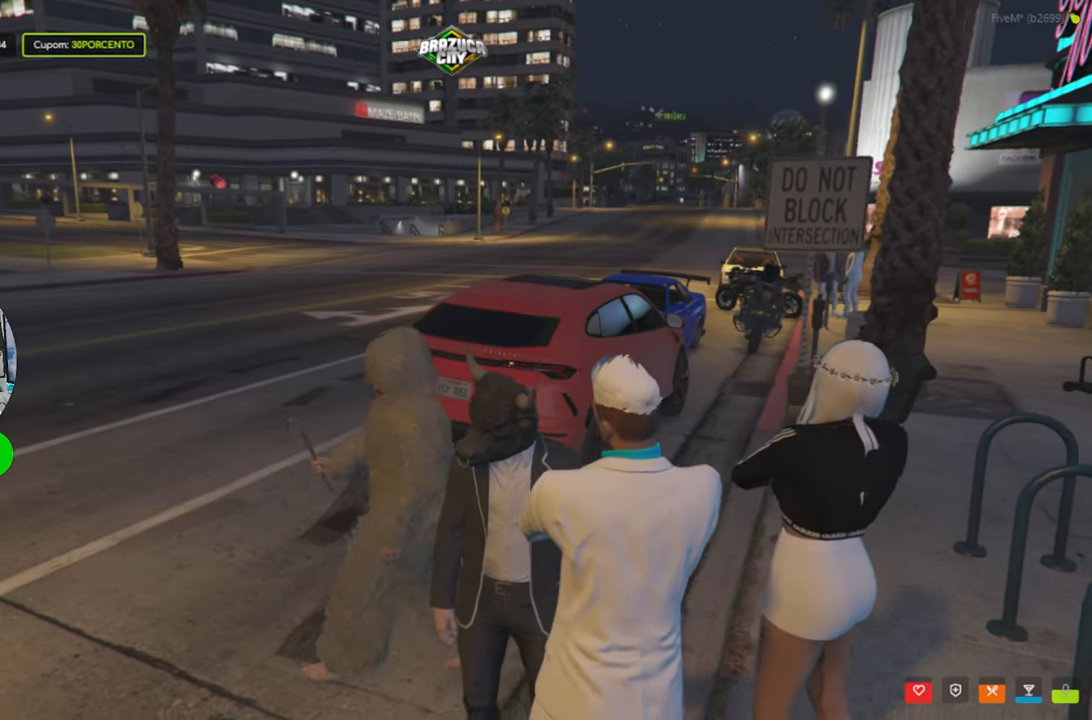
{"keys": ["w"], "mouse": [], "mouse_move": "still", "events": [[100, "a", "down"], [200, "s", "up"], [384, "w", "down"], [484, "a", "up"]]}
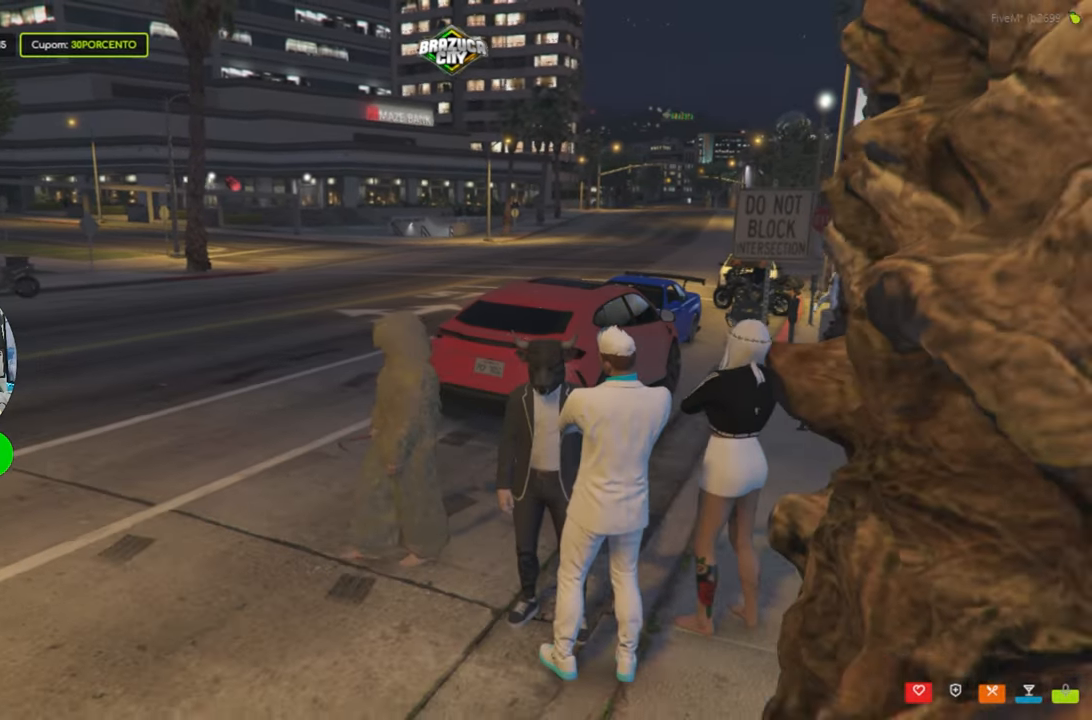
{"keys": ["w"], "mouse": [], "mouse_move": "right", "events": []}
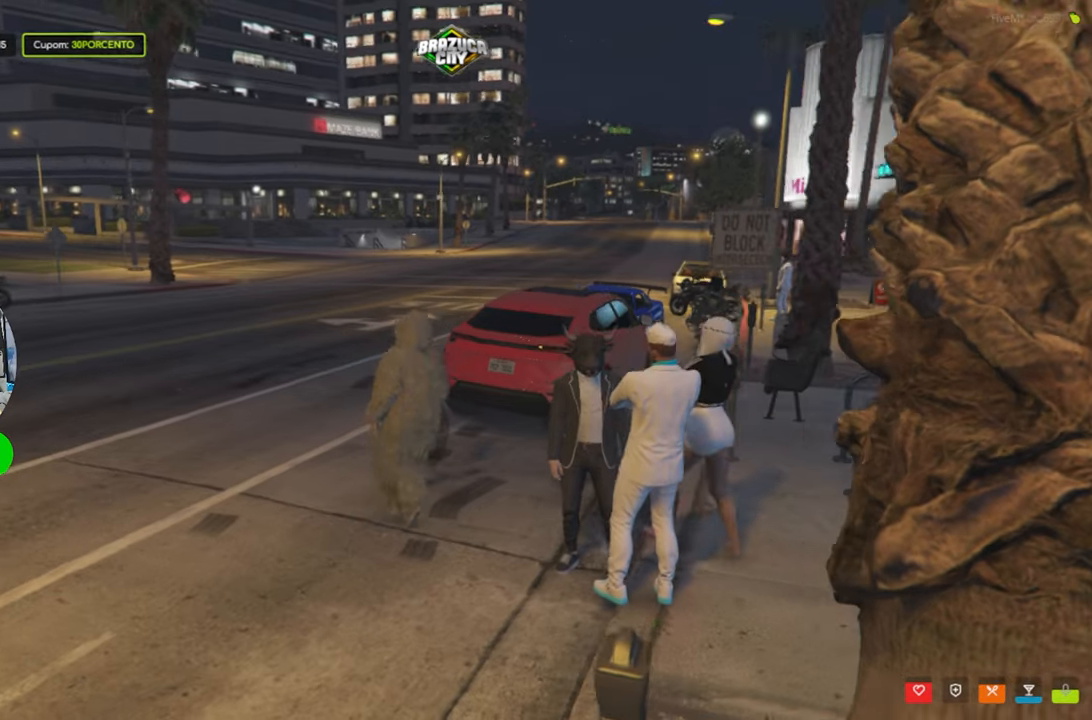
{"keys": ["w"], "mouse": [], "mouse_move": "still", "events": []}
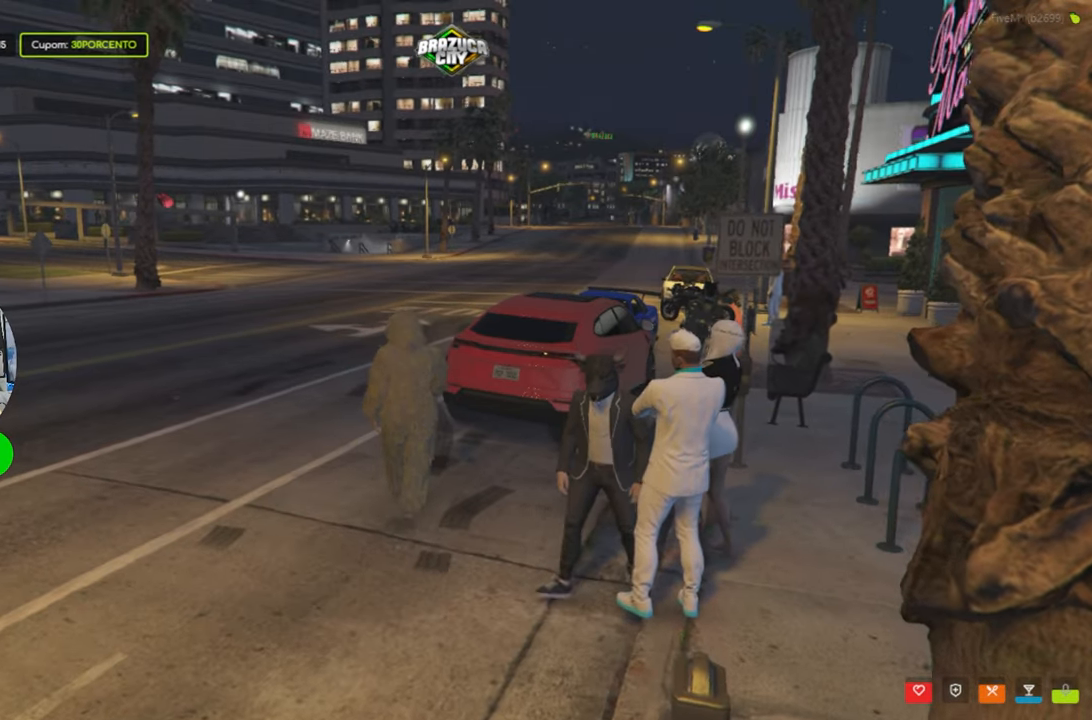
{"keys": ["w"], "mouse": [], "mouse_move": "still", "events": []}
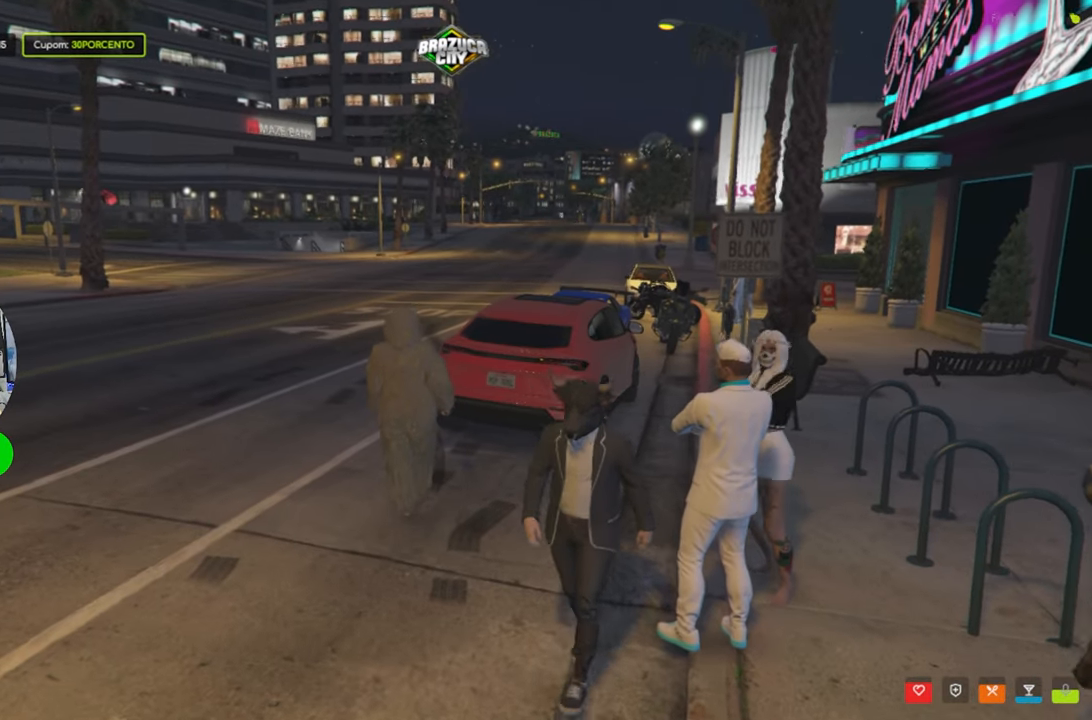
{"keys": ["w"], "mouse": [], "mouse_move": "still", "events": [[16, "a", "down"], [216, "a", "up"]]}
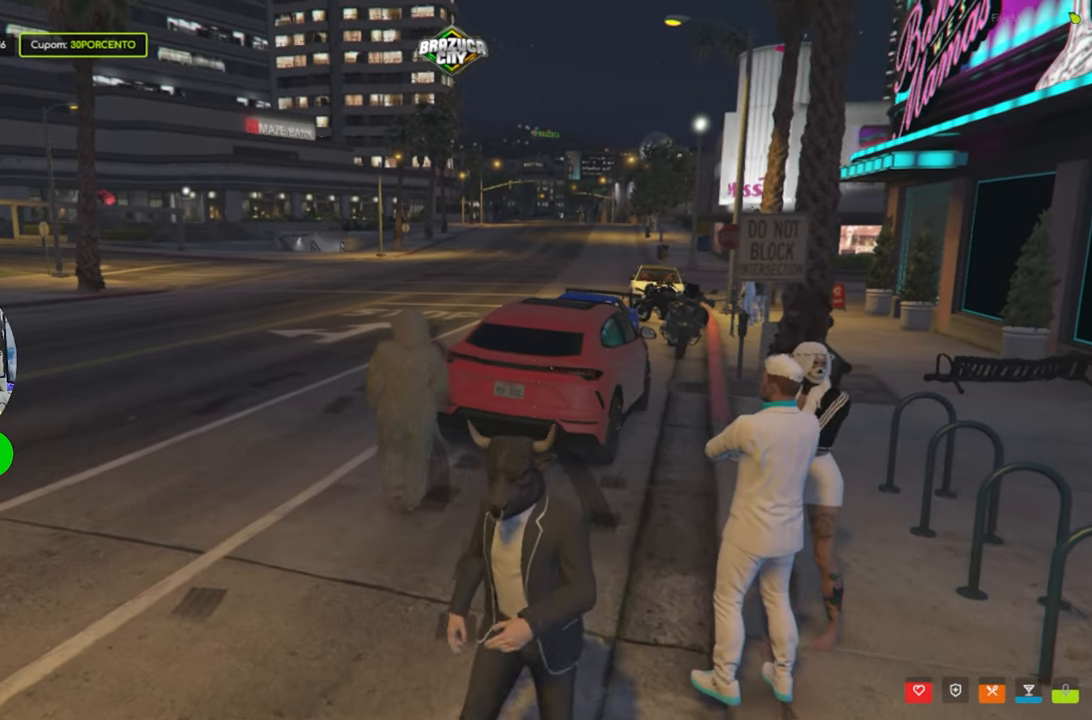
{"keys": ["w"], "mouse": [], "mouse_move": "still", "events": [[133, "a", "down"], [316, "a", "up"]]}
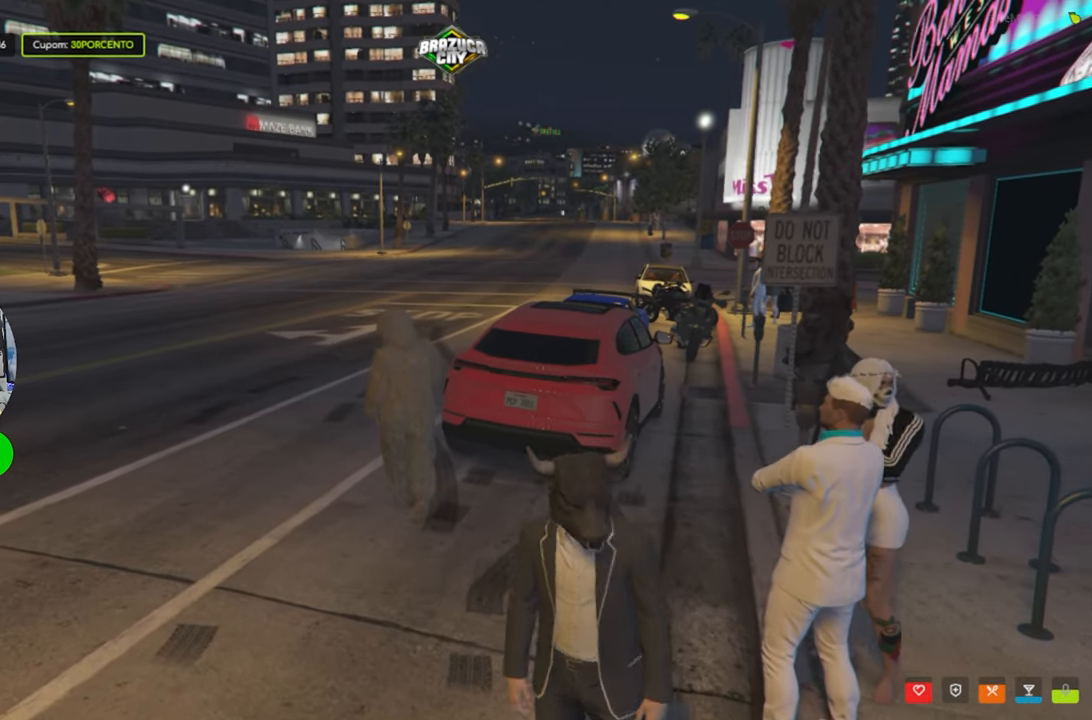
{"keys": ["w"], "mouse": [], "mouse_move": "still", "events": []}
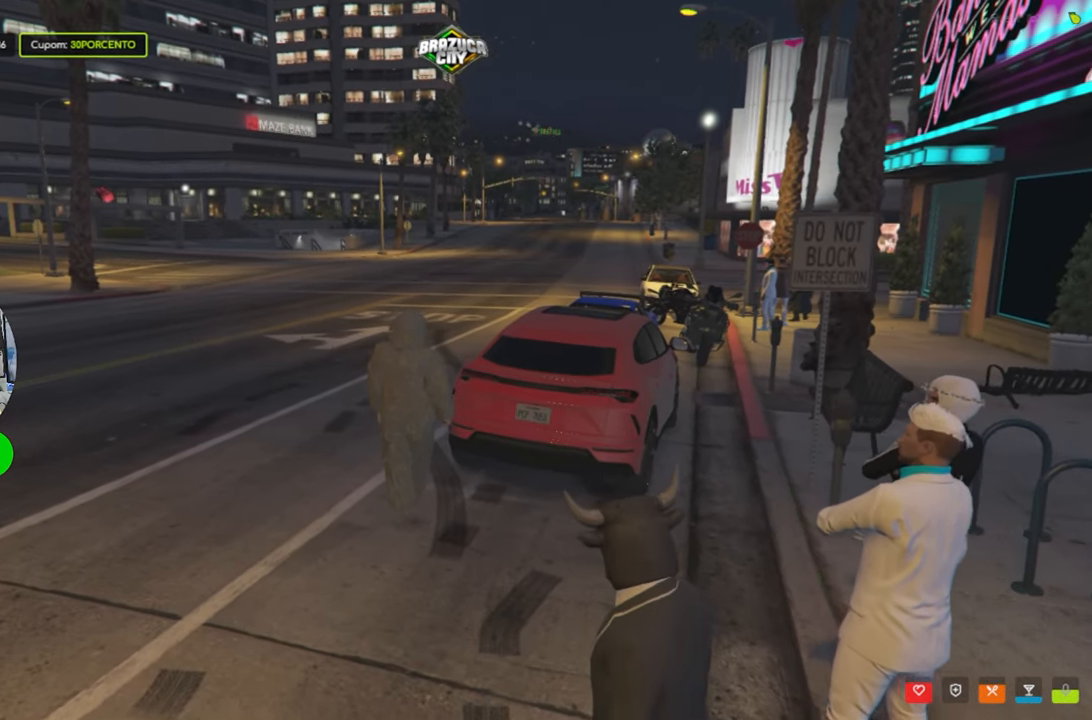
{"keys": ["w"], "mouse": [], "mouse_move": "still", "events": []}
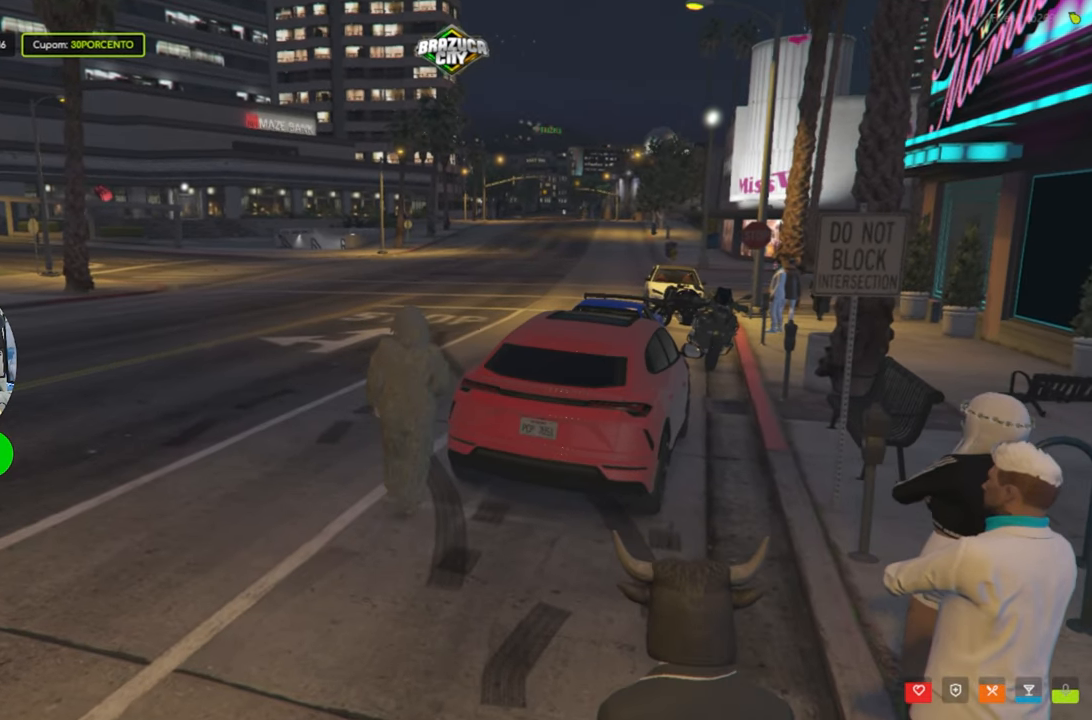
{"keys": ["w"], "mouse": [], "mouse_move": "still", "events": []}
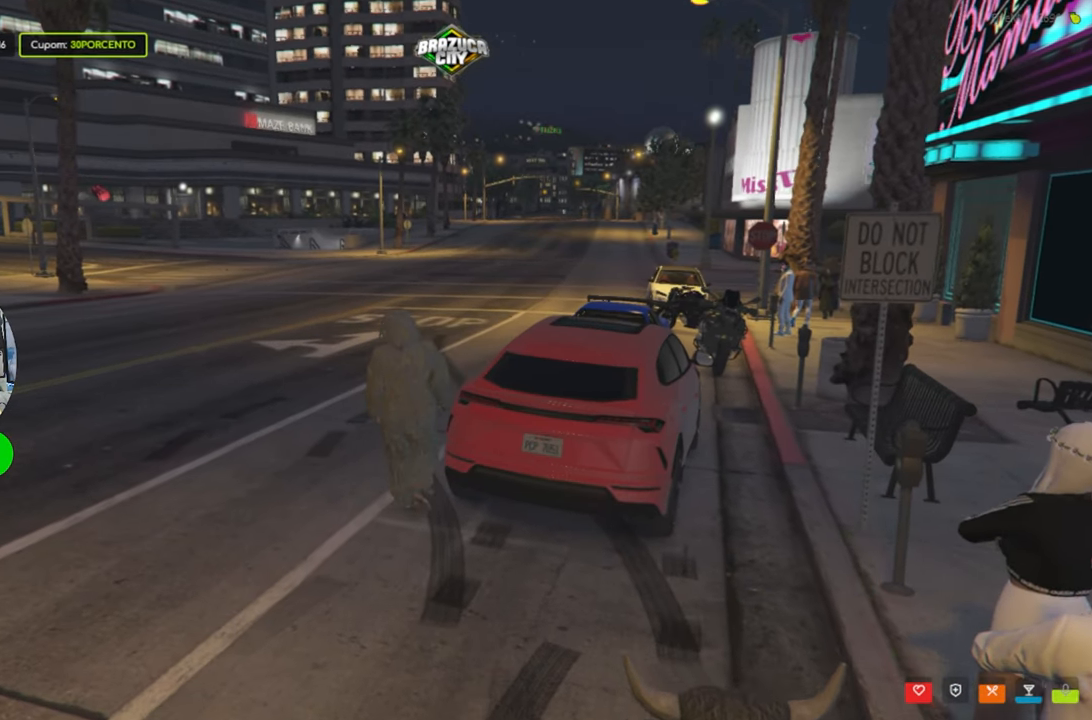
{"keys": ["w"], "mouse": [], "mouse_move": "still", "events": []}
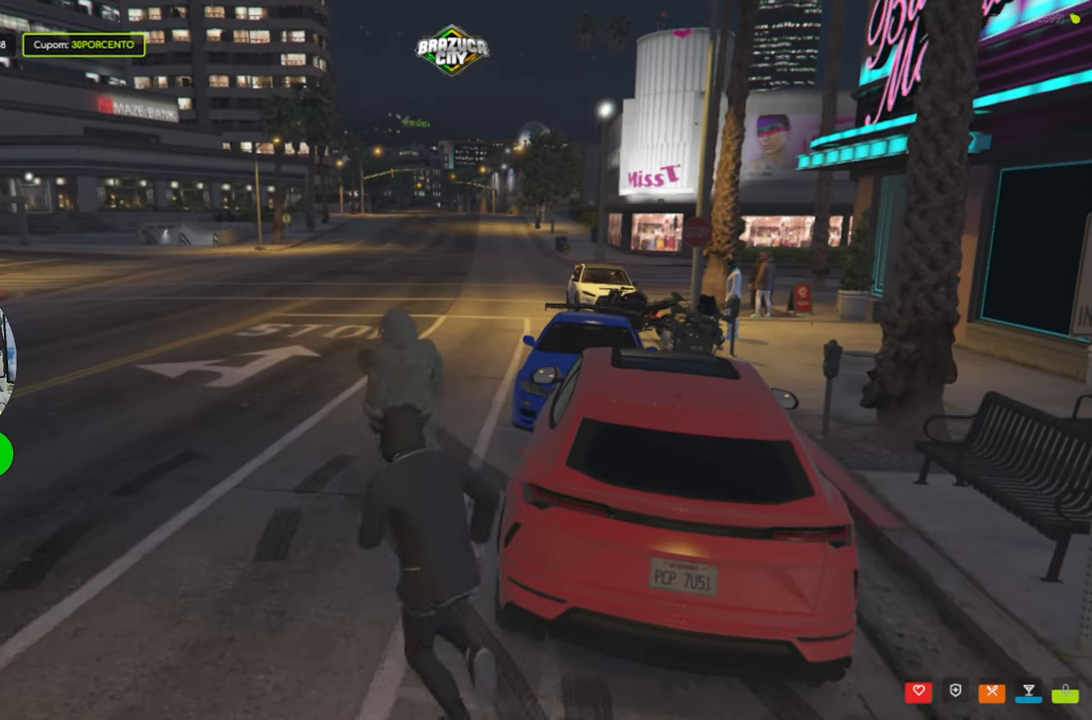
{"keys": ["w"], "mouse": [], "mouse_move": "still", "events": []}
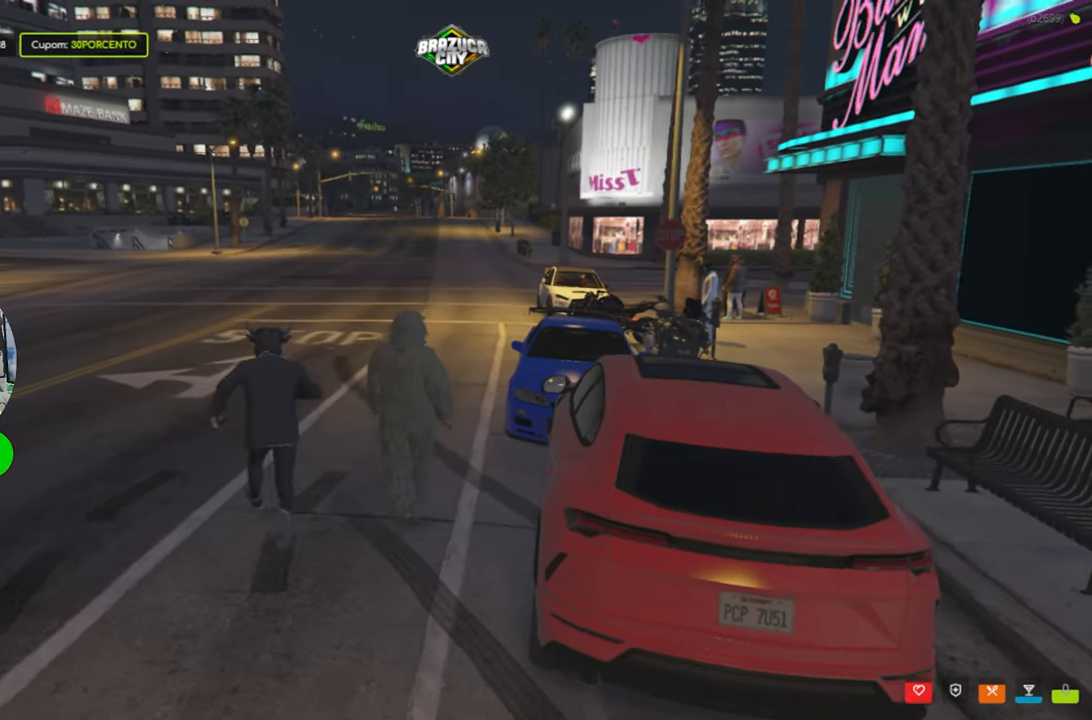
{"keys": ["w"], "mouse": [], "mouse_move": "still", "events": []}